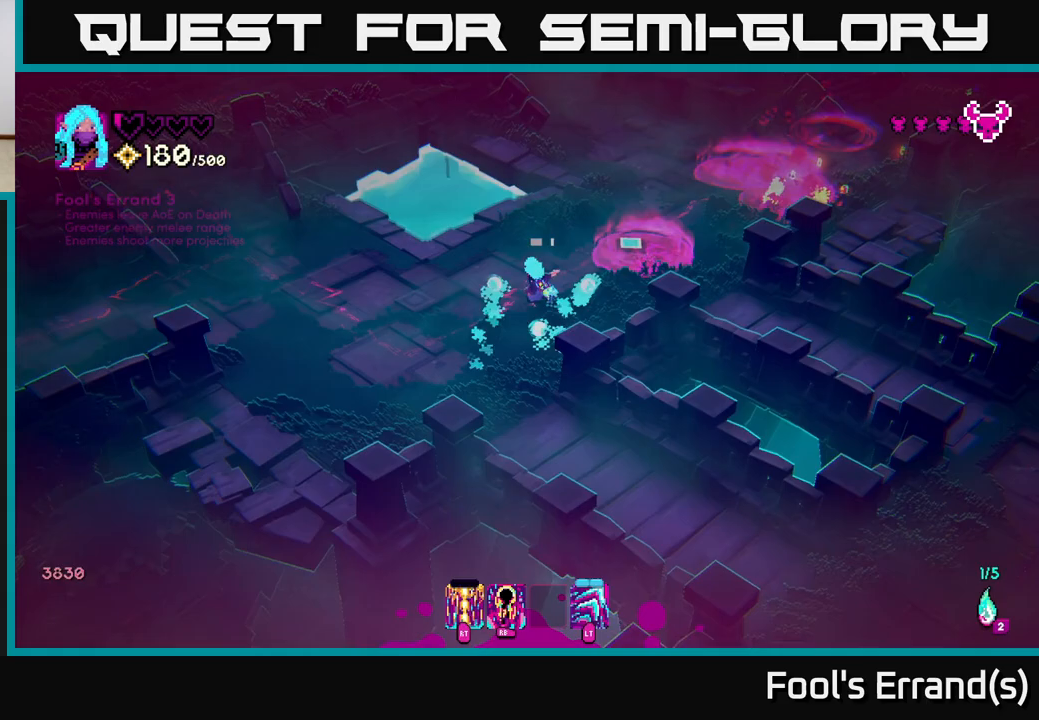
Gameplay with a controller (Xbox layout); each line is a JSON object with the inputs held at the frame after it. "events" lists button and stick changes between this image and that frame as [ms after this image, input, new state], when the widget could be followed in between.
{"buttons": [], "left_stick": "up-right", "right_stick": "up-right", "events": [[117, "left_stick", "up-right"]]}
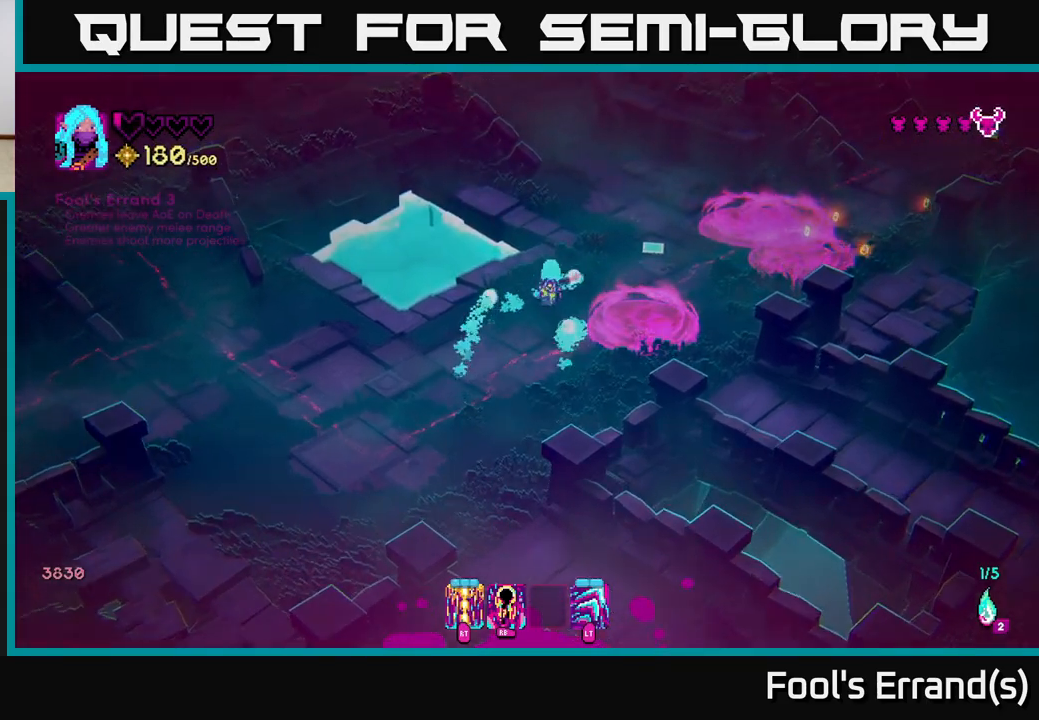
{"buttons": [], "left_stick": "right", "right_stick": "up-right", "events": [[200, "left_stick", "right"]]}
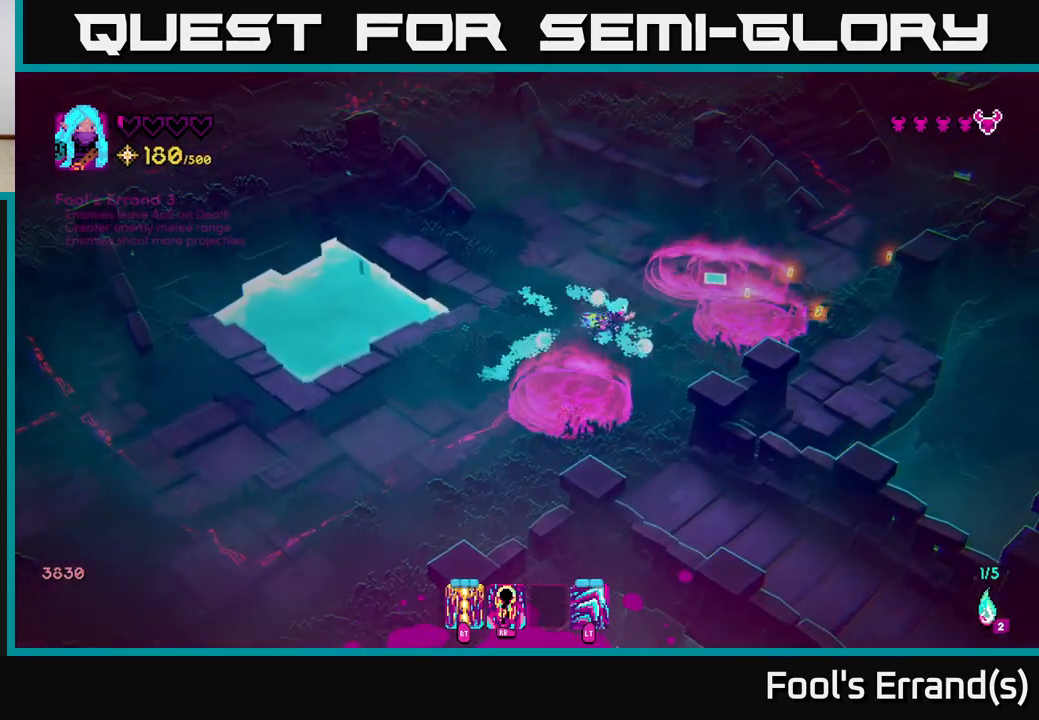
{"buttons": [], "left_stick": "center", "right_stick": "up-right", "events": [[83, "left_stick", "center"]]}
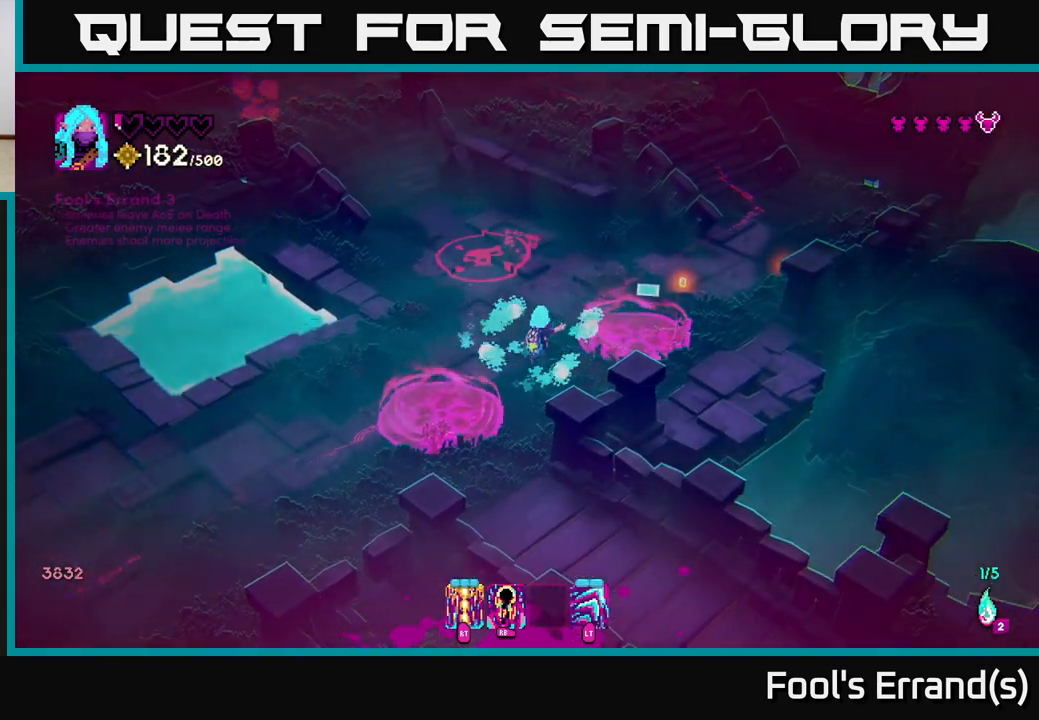
{"buttons": [], "left_stick": "right", "right_stick": "up-left", "events": [[17, "left_stick", "up-right"], [100, "L2", "down"], [300, "L2", "up"], [450, "left_stick", "right"], [450, "right_stick", "up-left"]]}
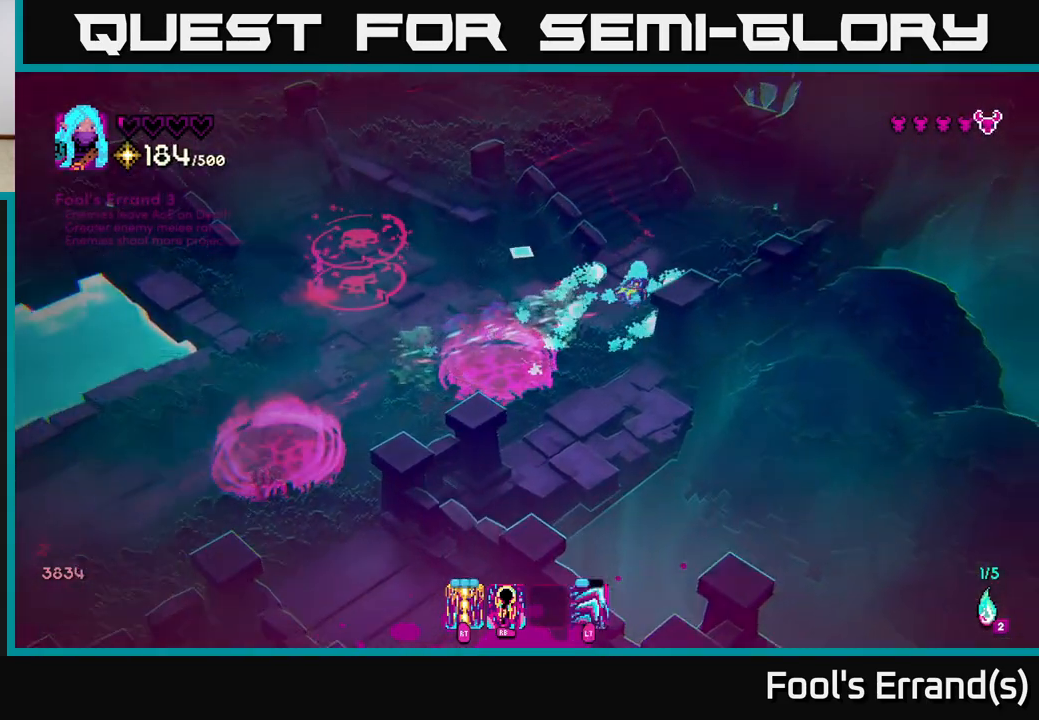
{"buttons": [], "left_stick": "down-left", "right_stick": "up-left", "events": [[117, "left_stick", "left"], [383, "left_stick", "down-left"]]}
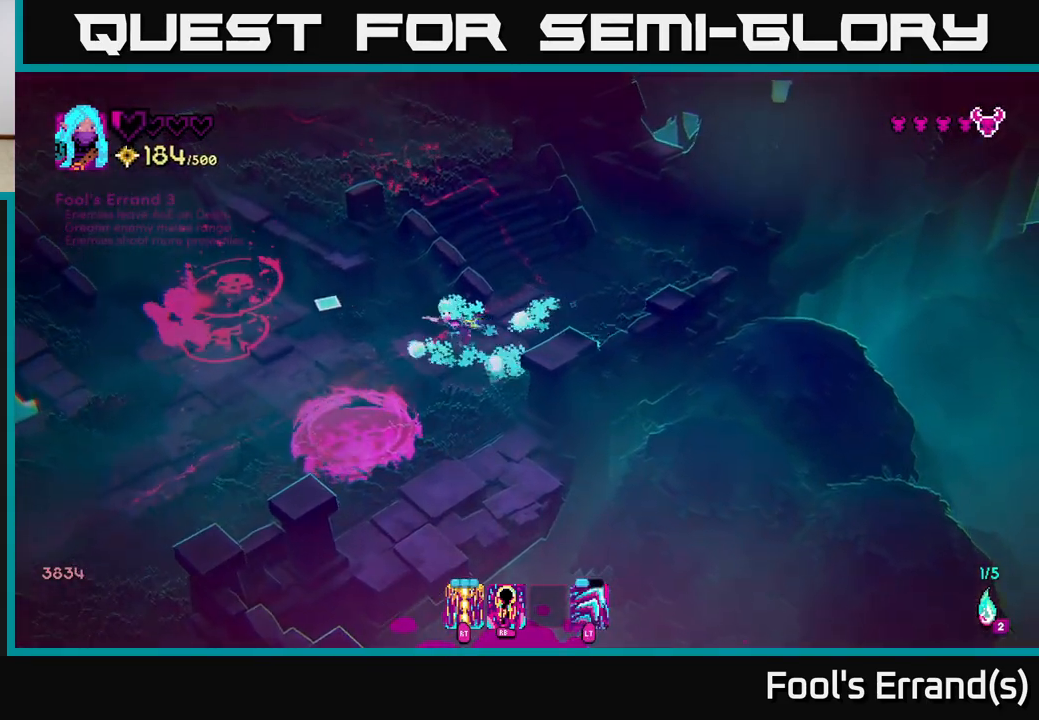
{"buttons": [], "left_stick": "up-right", "right_stick": "left", "events": [[150, "left_stick", "center"], [267, "R1", "down"], [350, "R1", "up"], [417, "left_stick", "up-right"], [433, "right_stick", "left"]]}
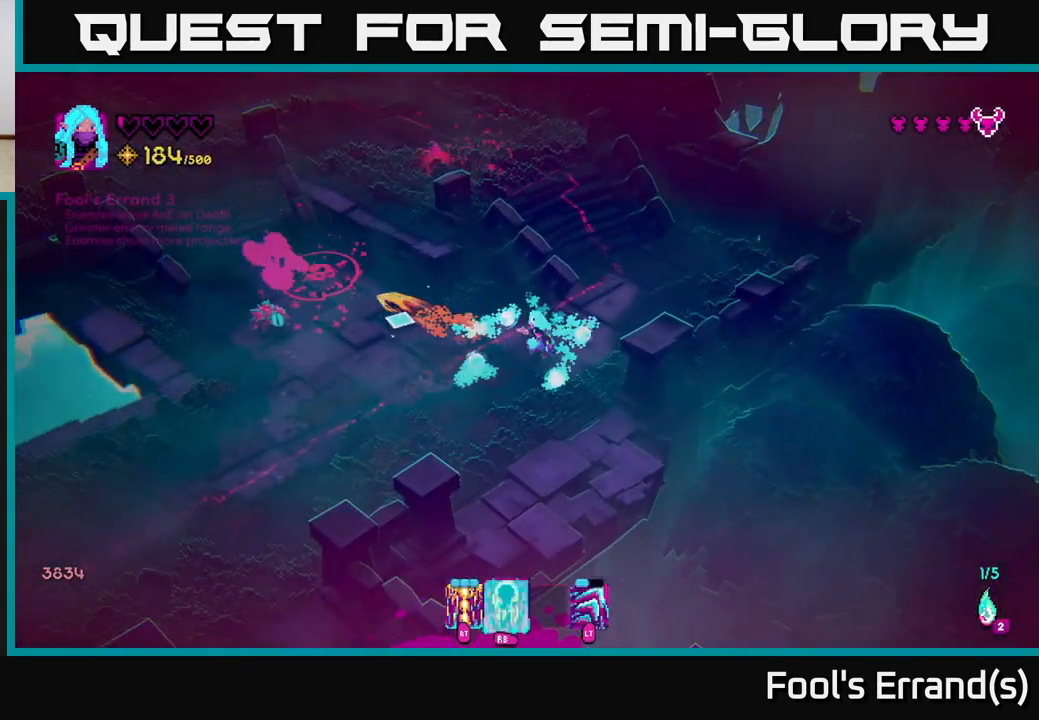
{"buttons": [], "left_stick": "down-left", "right_stick": "left", "events": [[200, "left_stick", "center"], [317, "left_stick", "left"], [450, "left_stick", "down-left"]]}
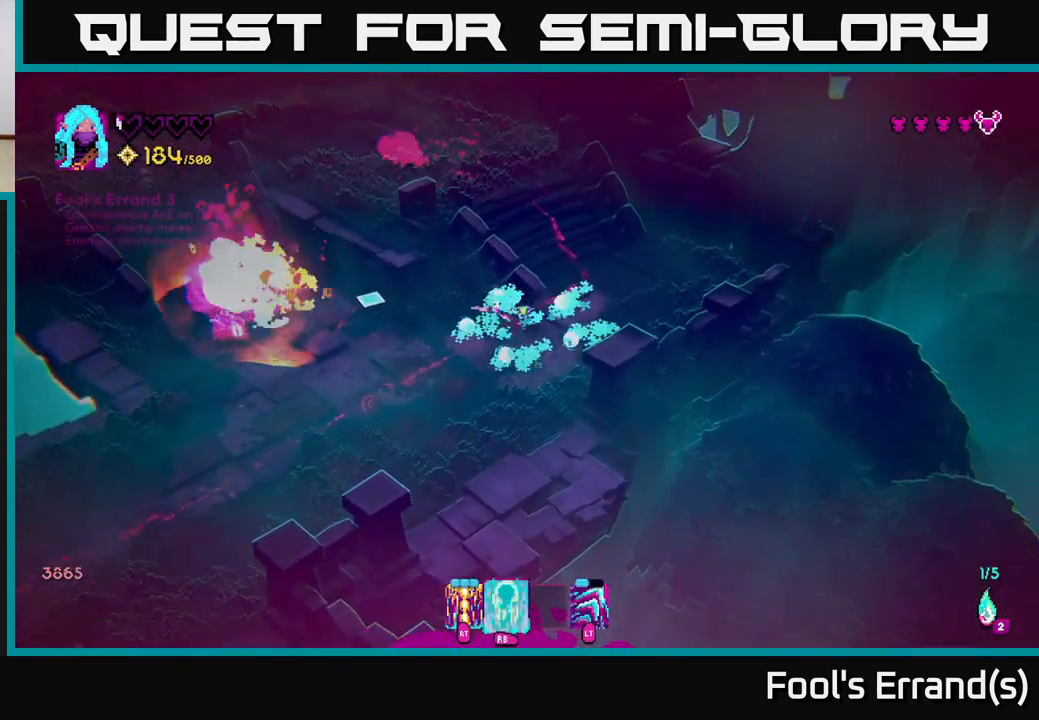
{"buttons": [], "left_stick": "down-left", "right_stick": "up-left", "events": [[133, "R2", "down"], [233, "R2", "up"], [417, "right_stick", "up-left"]]}
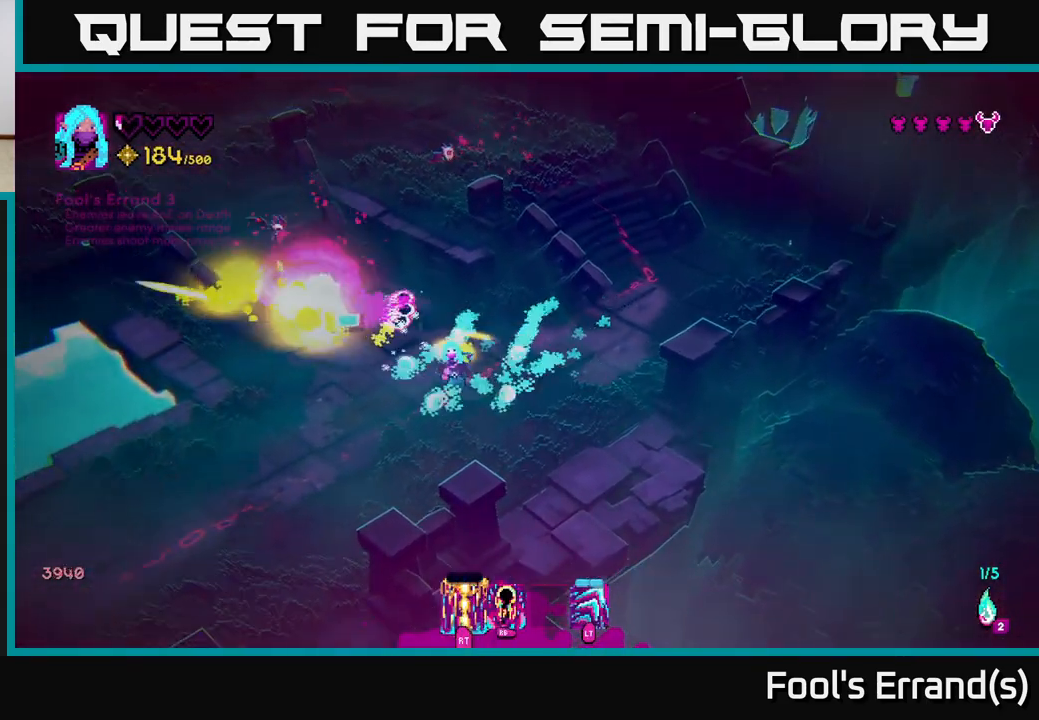
{"buttons": [], "left_stick": "down-left", "right_stick": "up", "events": [[267, "right_stick", "up"]]}
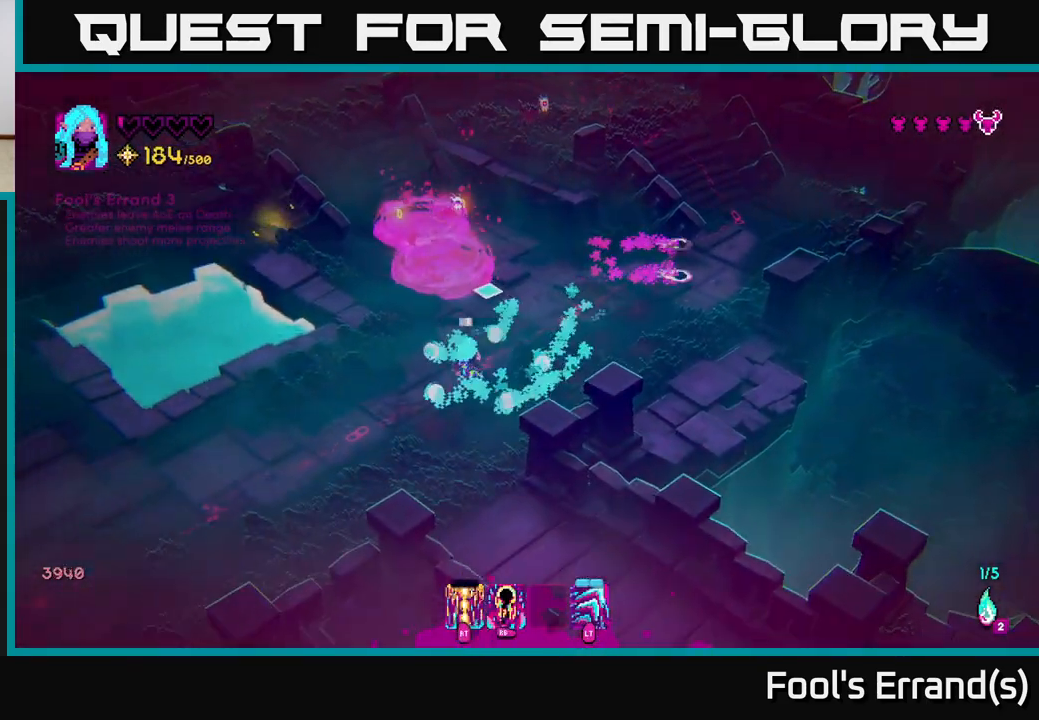
{"buttons": [], "left_stick": "down", "right_stick": "up", "events": [[483, "left_stick", "down"]]}
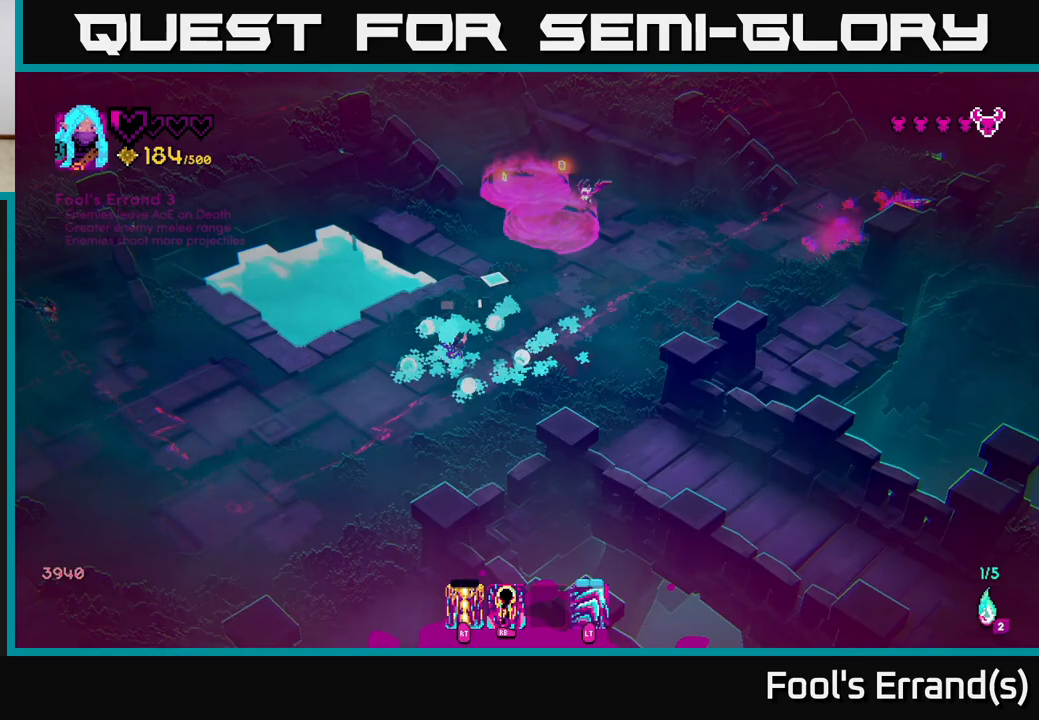
{"buttons": [], "left_stick": "down-right", "right_stick": "up", "events": [[17, "left_stick", "down-left"], [50, "left_stick", "right"], [150, "left_stick", "up-right"], [283, "R2", "down"], [350, "left_stick", "down-right"], [383, "R2", "up"]]}
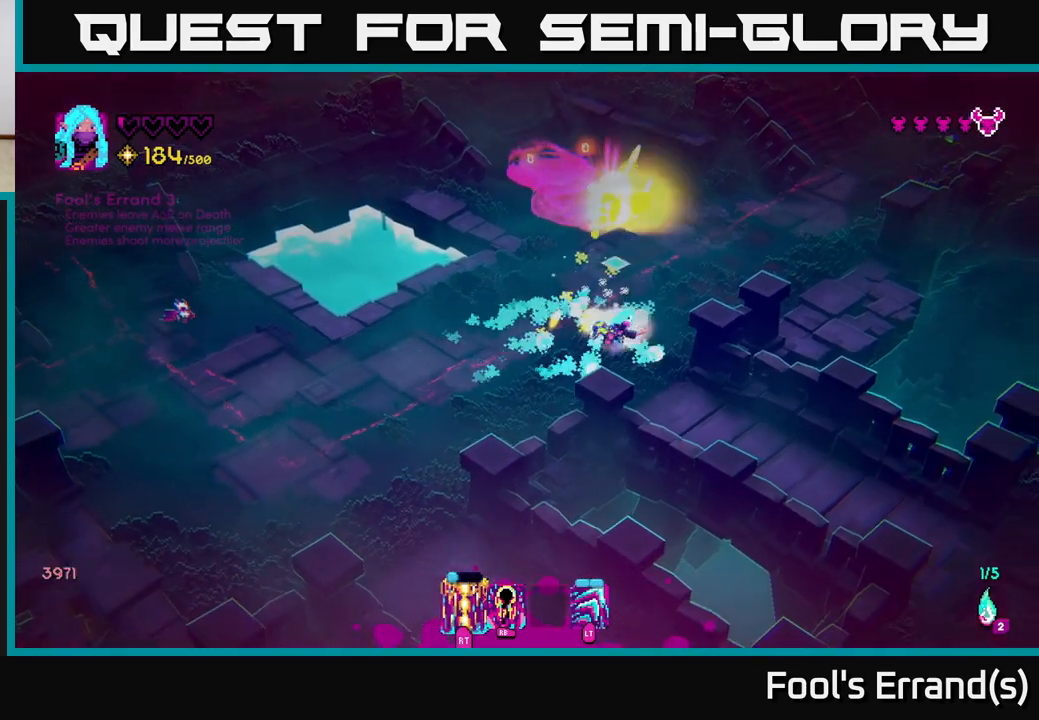
{"buttons": [], "left_stick": "center", "right_stick": "up-left", "events": [[233, "left_stick", "down"], [433, "left_stick", "center"], [433, "right_stick", "up-left"]]}
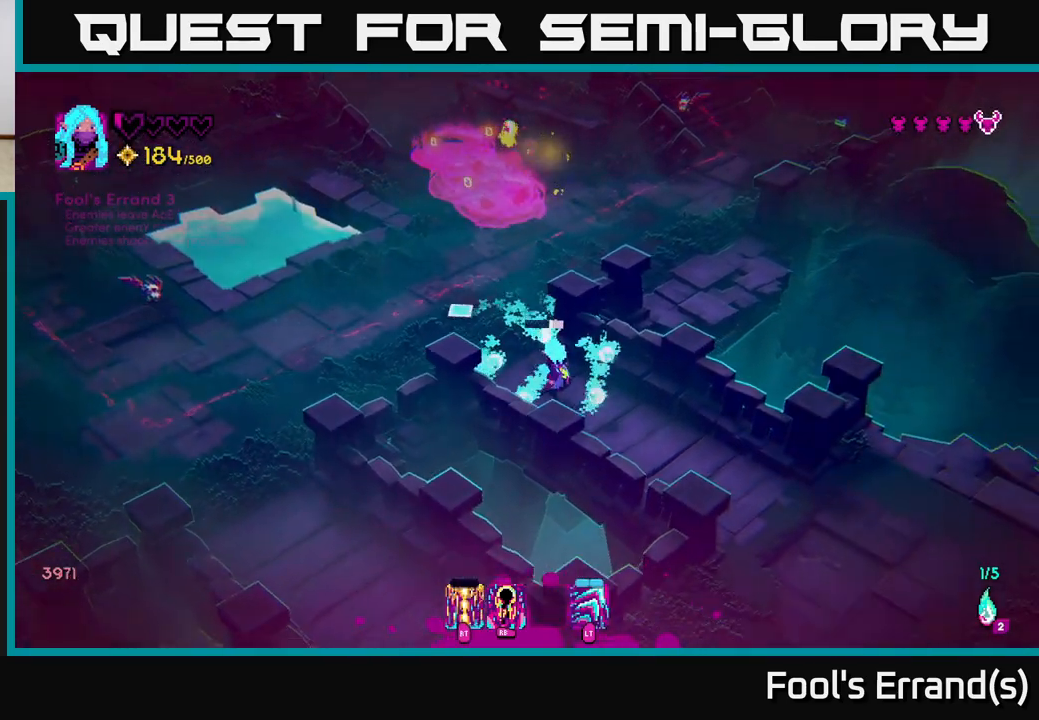
{"buttons": [], "left_stick": "up", "right_stick": "up-left", "events": [[33, "left_stick", "up-left"], [233, "R1", "down"], [283, "left_stick", "up"], [350, "R1", "up"]]}
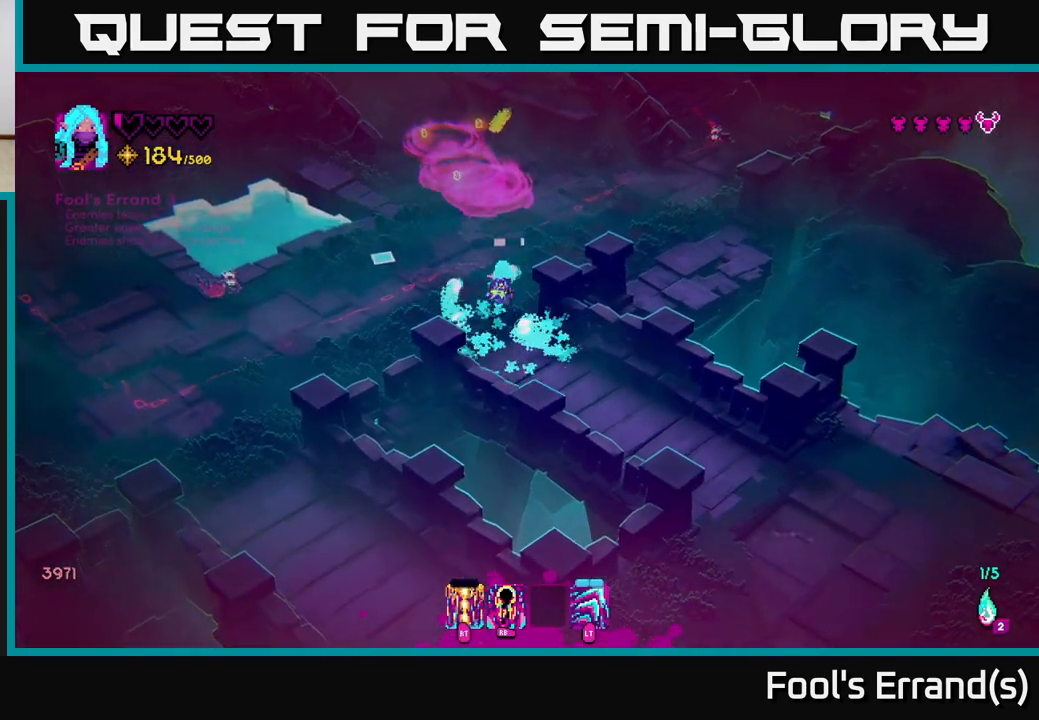
{"buttons": [], "left_stick": "up", "right_stick": "left", "events": [[100, "right_stick", "left"], [200, "R1", "down"], [250, "left_stick", "up-right"], [300, "R1", "up"], [500, "left_stick", "up"]]}
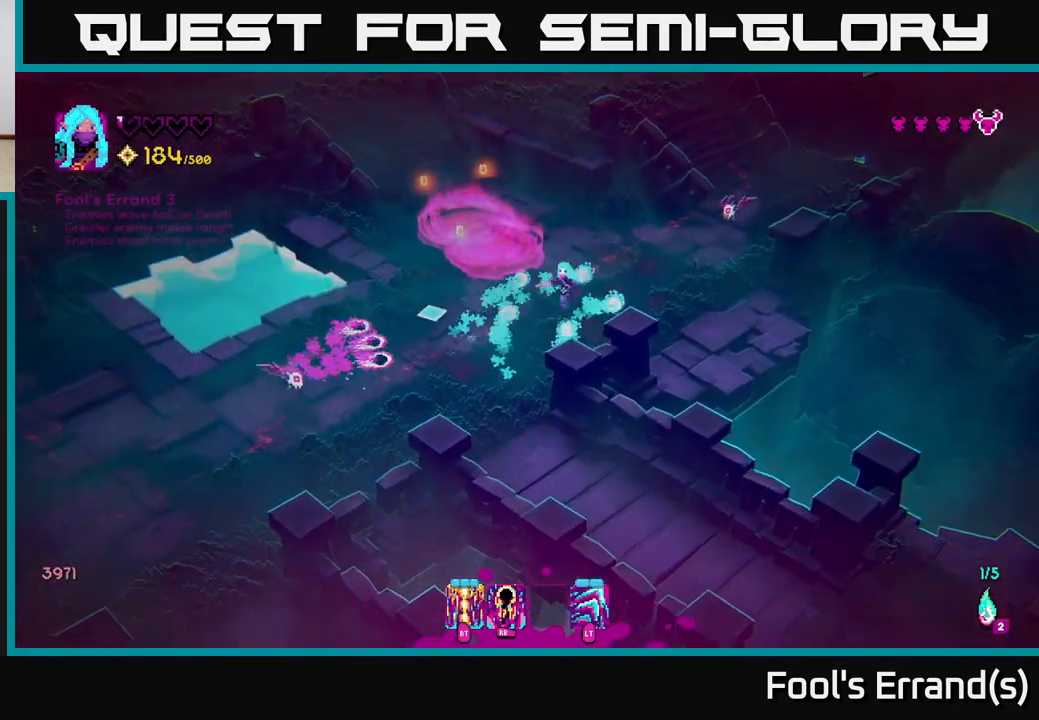
{"buttons": [], "left_stick": "up-left", "right_stick": "down-left", "events": [[133, "L2", "down"], [150, "left_stick", "up-left"], [383, "L2", "up"], [417, "right_stick", "down-left"]]}
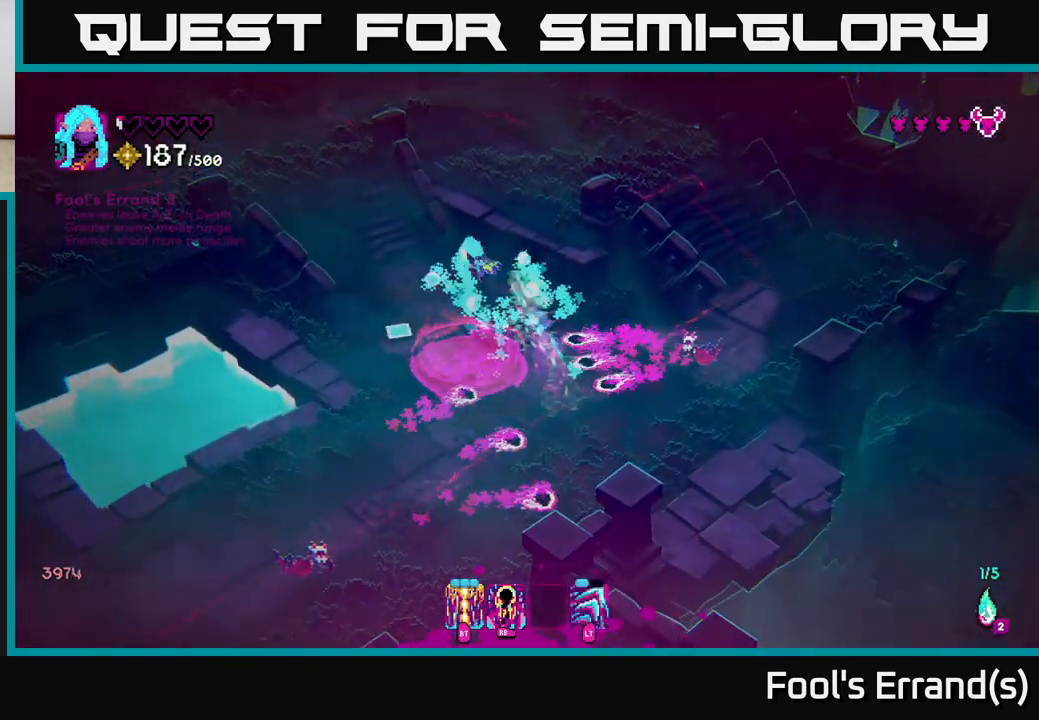
{"buttons": [], "left_stick": "down", "right_stick": "down", "events": [[33, "right_stick", "down"], [100, "left_stick", "left"], [117, "R1", "down"], [250, "R1", "up"], [467, "left_stick", "down"]]}
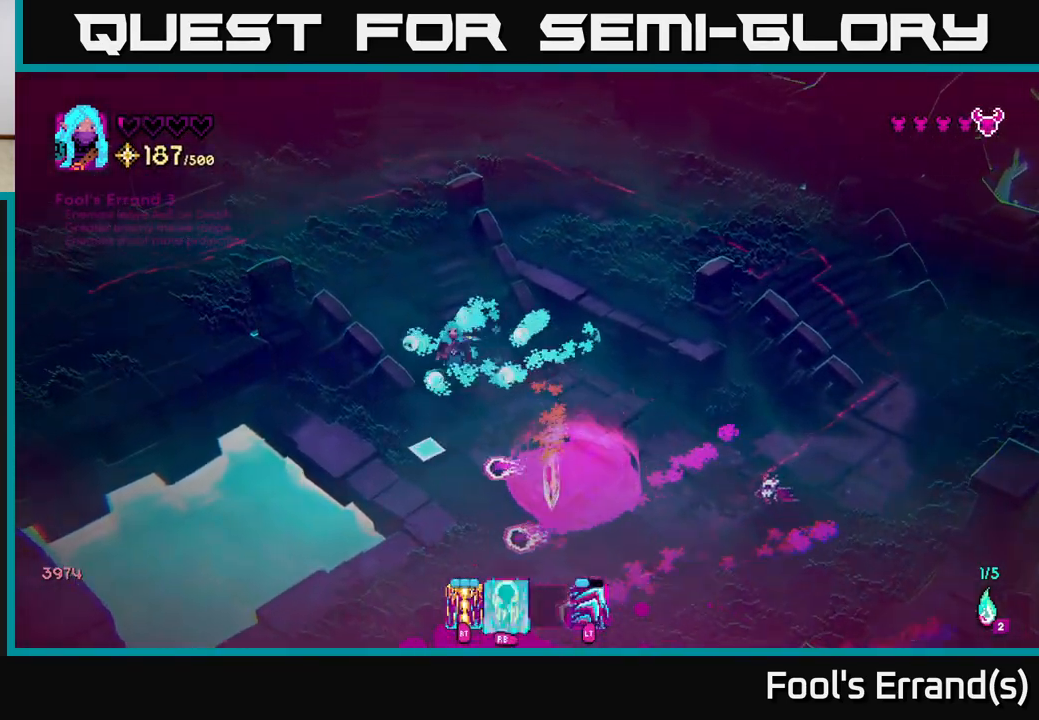
{"buttons": [], "left_stick": "right", "right_stick": "down-right", "events": [[50, "left_stick", "right"], [133, "left_stick", "up"], [183, "left_stick", "up-left"], [300, "left_stick", "center"], [433, "right_stick", "down-right"], [500, "left_stick", "right"]]}
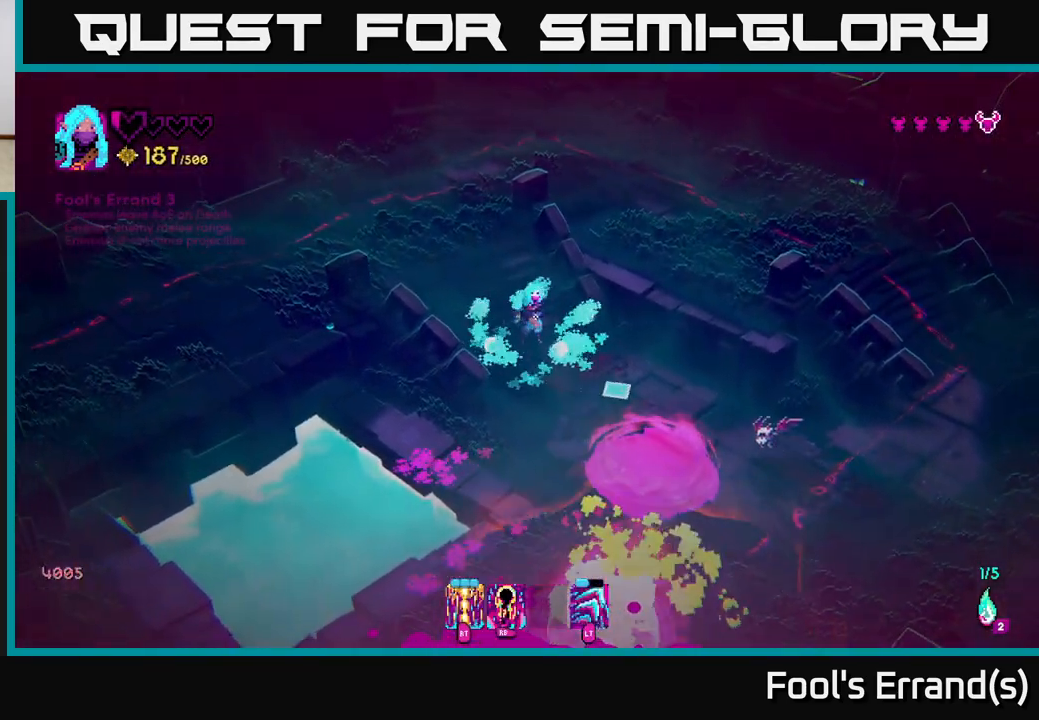
{"buttons": [], "left_stick": "center", "right_stick": "down-right", "events": [[50, "R2", "down"], [117, "left_stick", "up-left"], [167, "R2", "up"], [483, "left_stick", "center"]]}
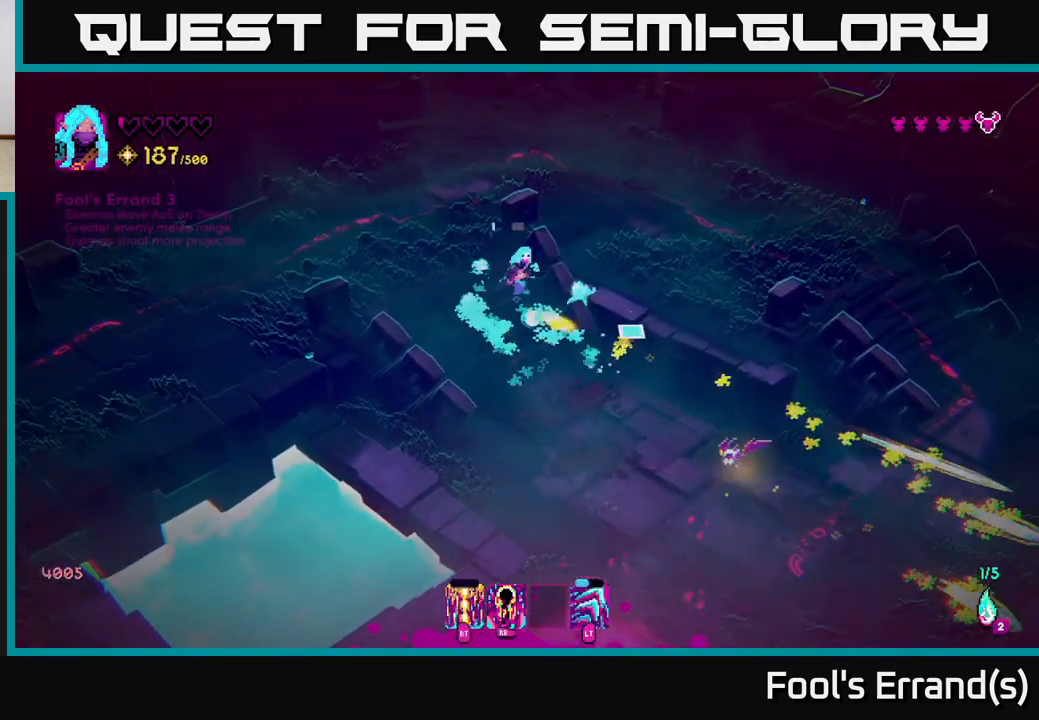
{"buttons": [], "left_stick": "up", "right_stick": "down-right", "events": [[17, "left_stick", "down"], [250, "left_stick", "up-left"], [417, "left_stick", "up"]]}
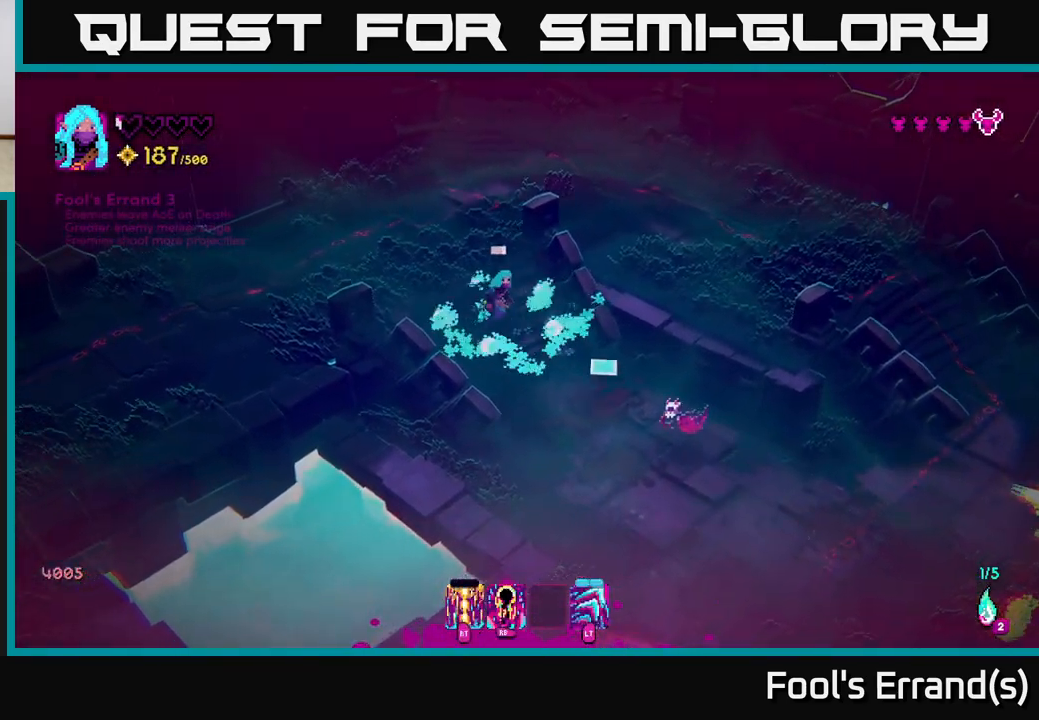
{"buttons": [], "left_stick": "up-left", "right_stick": "down-right", "events": [[367, "left_stick", "up-left"]]}
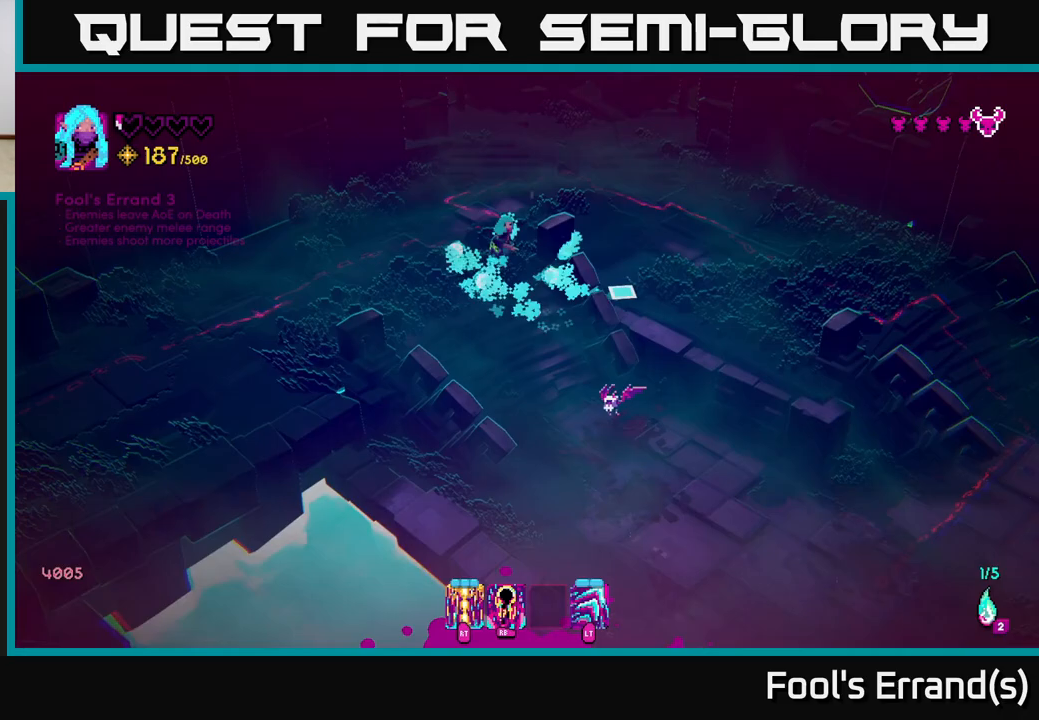
{"buttons": [], "left_stick": "down-right", "right_stick": "down", "events": [[50, "right_stick", "center"], [67, "left_stick", "up-right"], [117, "left_stick", "right"], [200, "right_stick", "down"], [483, "left_stick", "down-right"]]}
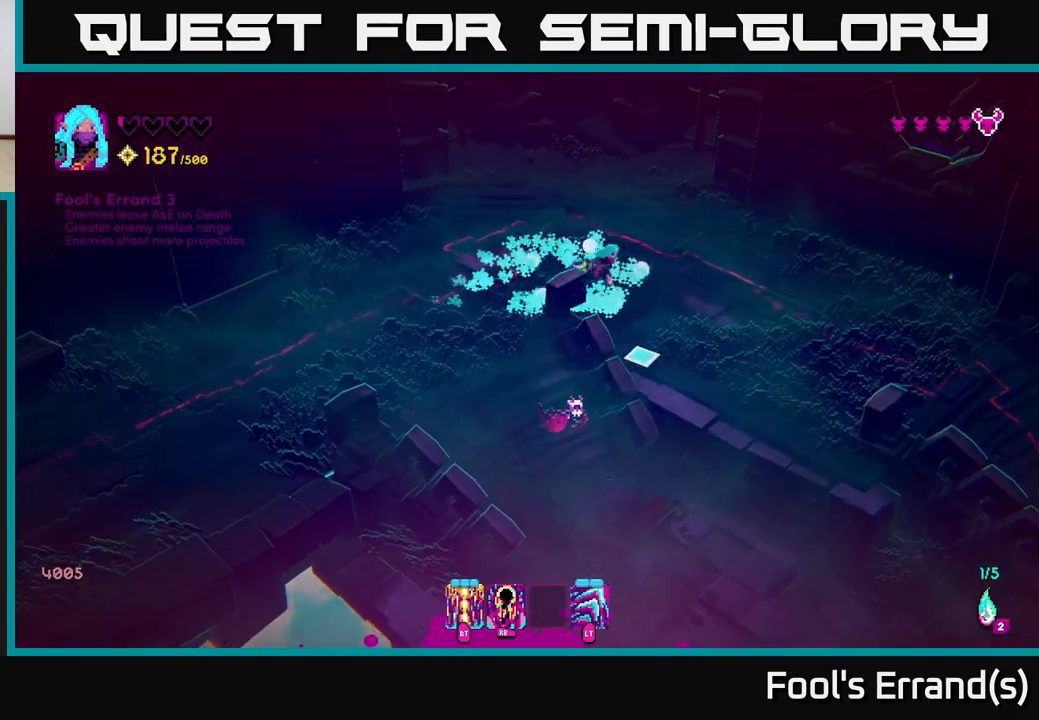
{"buttons": ["L2"], "left_stick": "down", "right_stick": "down", "events": [[133, "left_stick", "down"], [400, "L2", "down"]]}
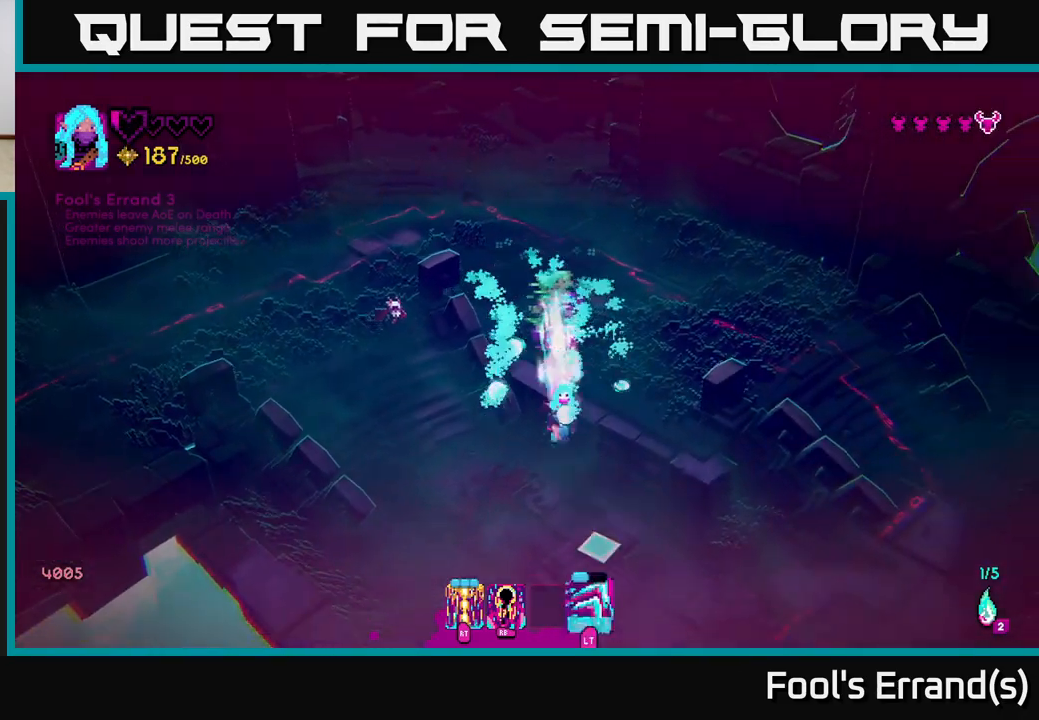
{"buttons": [], "left_stick": "right", "right_stick": "down-left", "events": [[67, "L2", "up"], [167, "left_stick", "down-right"], [383, "right_stick", "down-left"], [450, "left_stick", "right"]]}
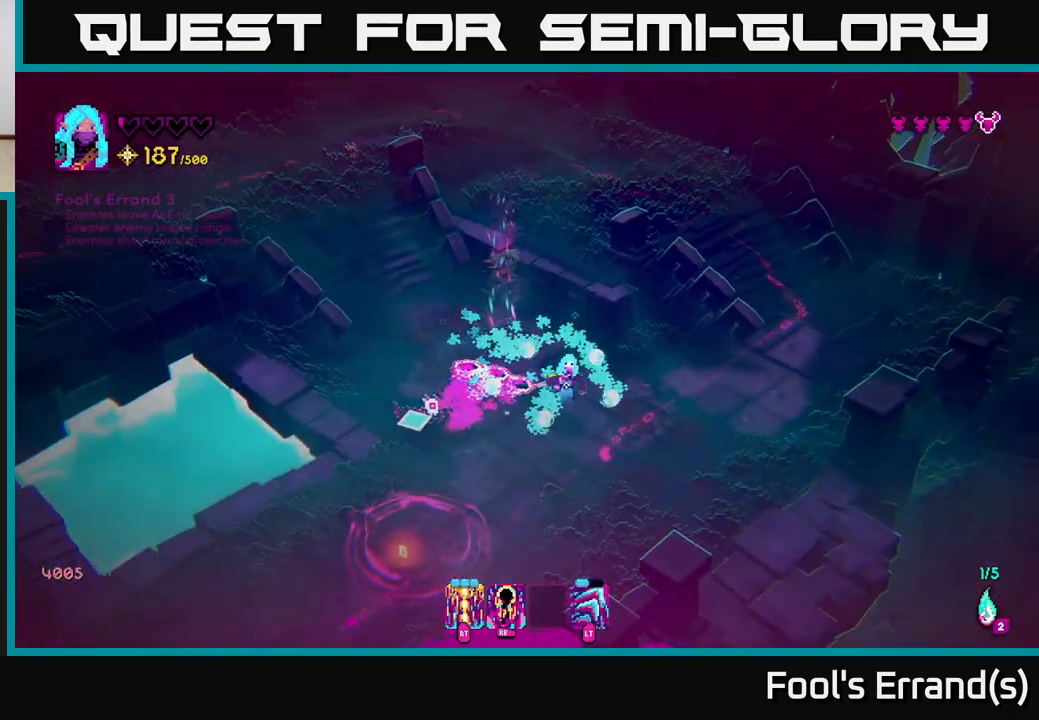
{"buttons": [], "left_stick": "down-left", "right_stick": "up-left", "events": [[17, "right_stick", "left"], [117, "left_stick", "down"], [283, "right_stick", "up-left"], [400, "left_stick", "down-left"]]}
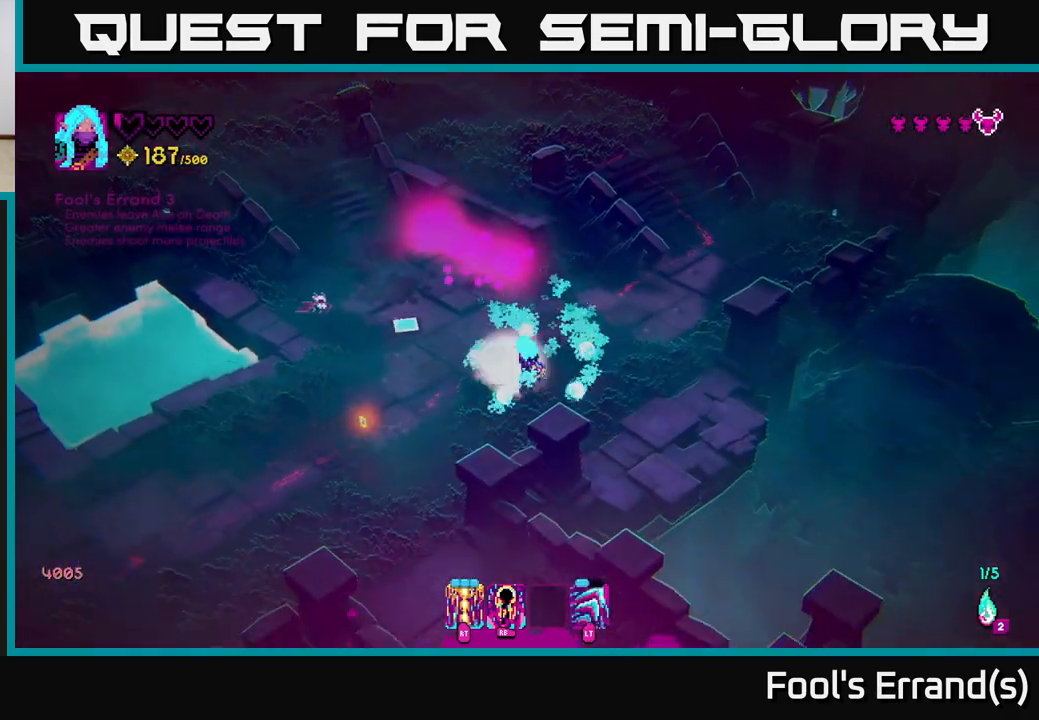
{"buttons": [], "left_stick": "left", "right_stick": "up-left", "events": [[17, "R2", "down"], [133, "R2", "up"], [433, "left_stick", "left"]]}
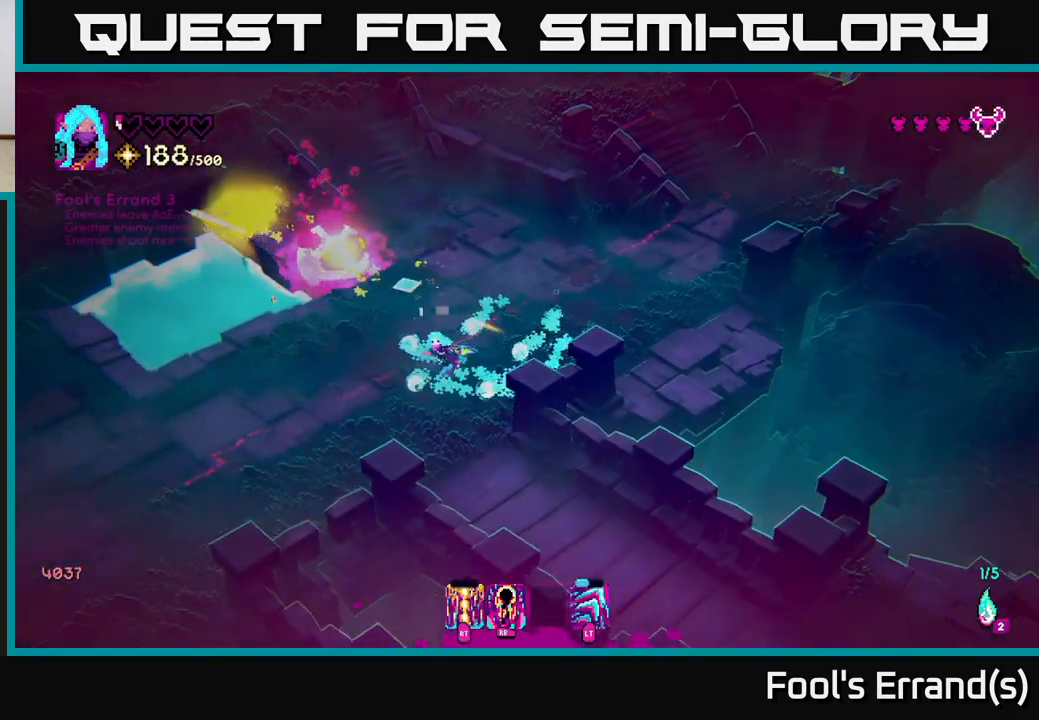
{"buttons": [], "left_stick": "up-right", "right_stick": "up", "events": [[33, "left_stick", "up-left"], [33, "right_stick", "center"], [200, "left_stick", "center"], [200, "right_stick", "up"], [400, "left_stick", "up"], [500, "left_stick", "up-right"]]}
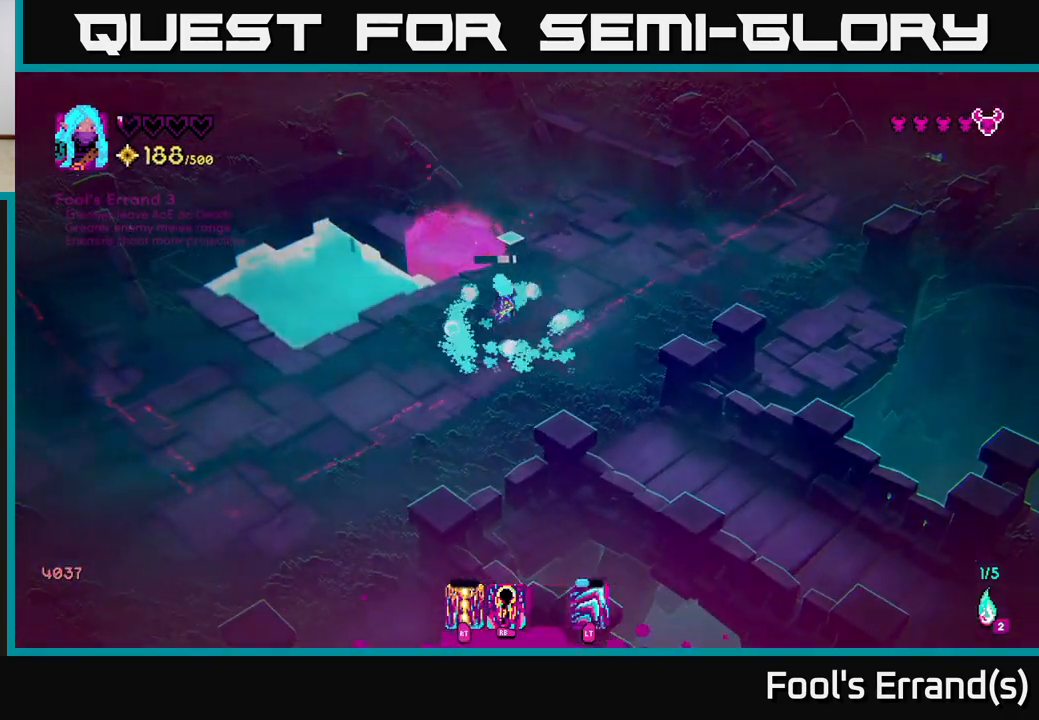
{"buttons": [], "left_stick": "center", "right_stick": "up", "events": [[350, "left_stick", "up"], [500, "left_stick", "center"]]}
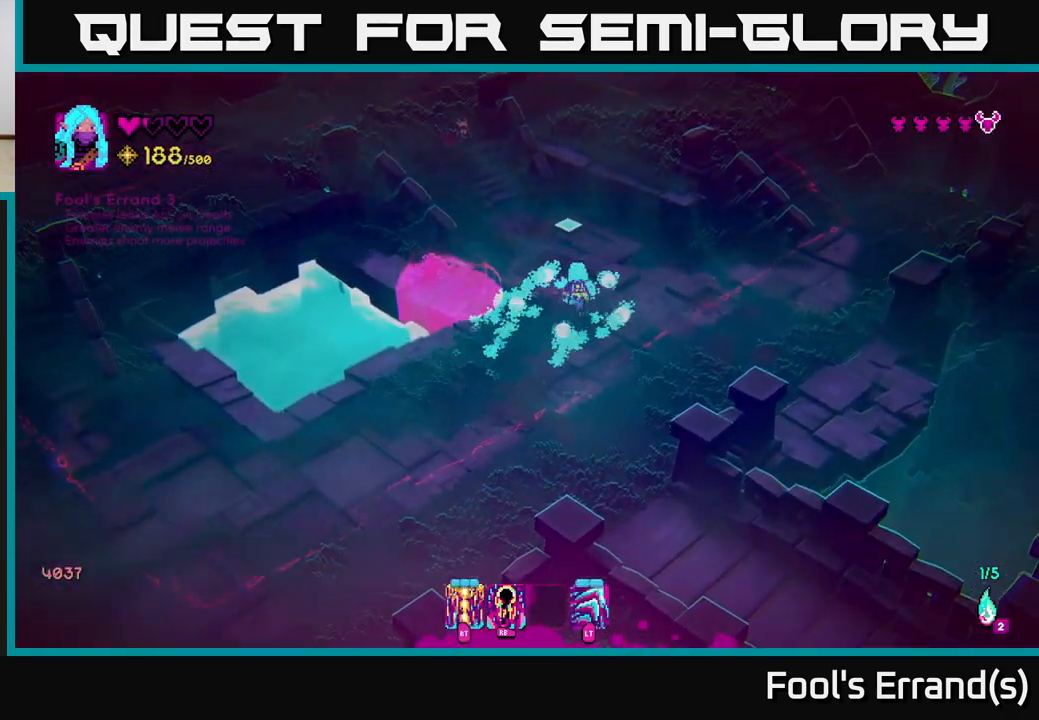
{"buttons": [], "left_stick": "right", "right_stick": "up-left", "events": [[83, "left_stick", "down-right"], [100, "R1", "down"], [200, "R1", "up"], [200, "right_stick", "up-left"], [467, "left_stick", "right"]]}
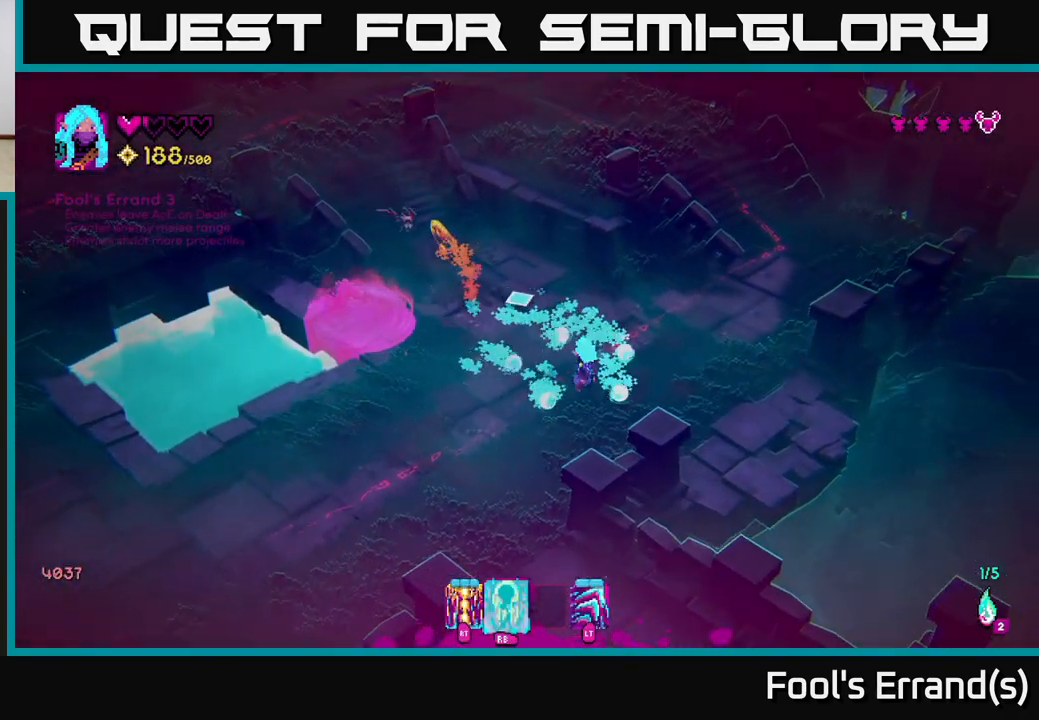
{"buttons": [], "left_stick": "center", "right_stick": "up-left", "events": [[33, "left_stick", "up-right"], [333, "left_stick", "center"]]}
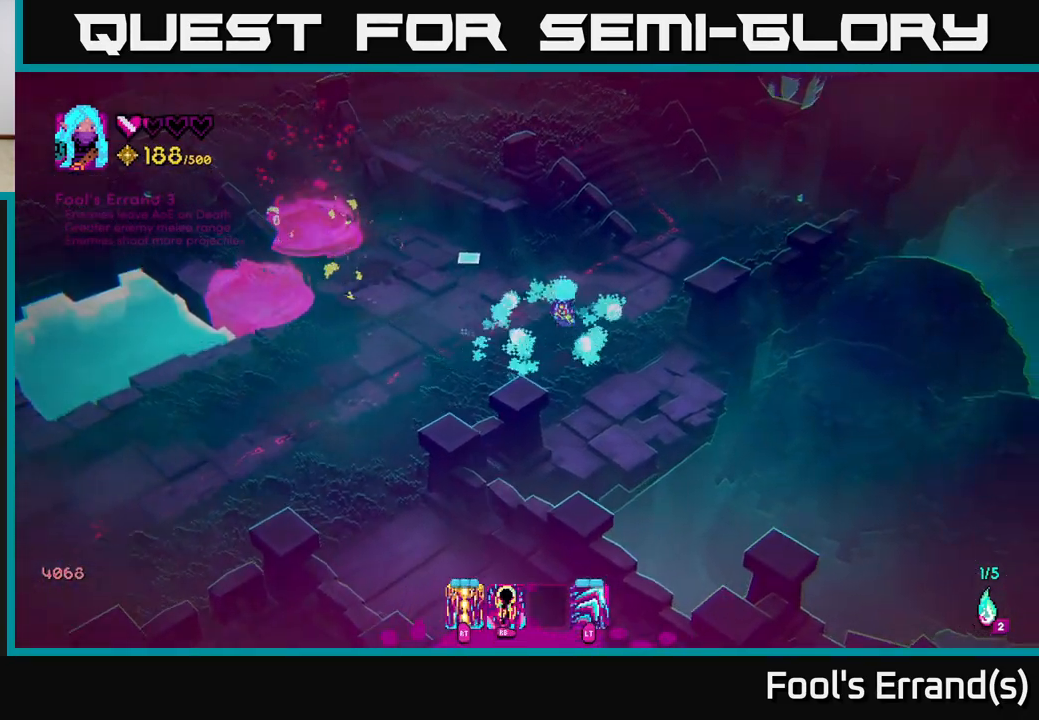
{"buttons": [], "left_stick": "up-left", "right_stick": "up-left", "events": [[83, "left_stick", "left"], [350, "left_stick", "up-left"]]}